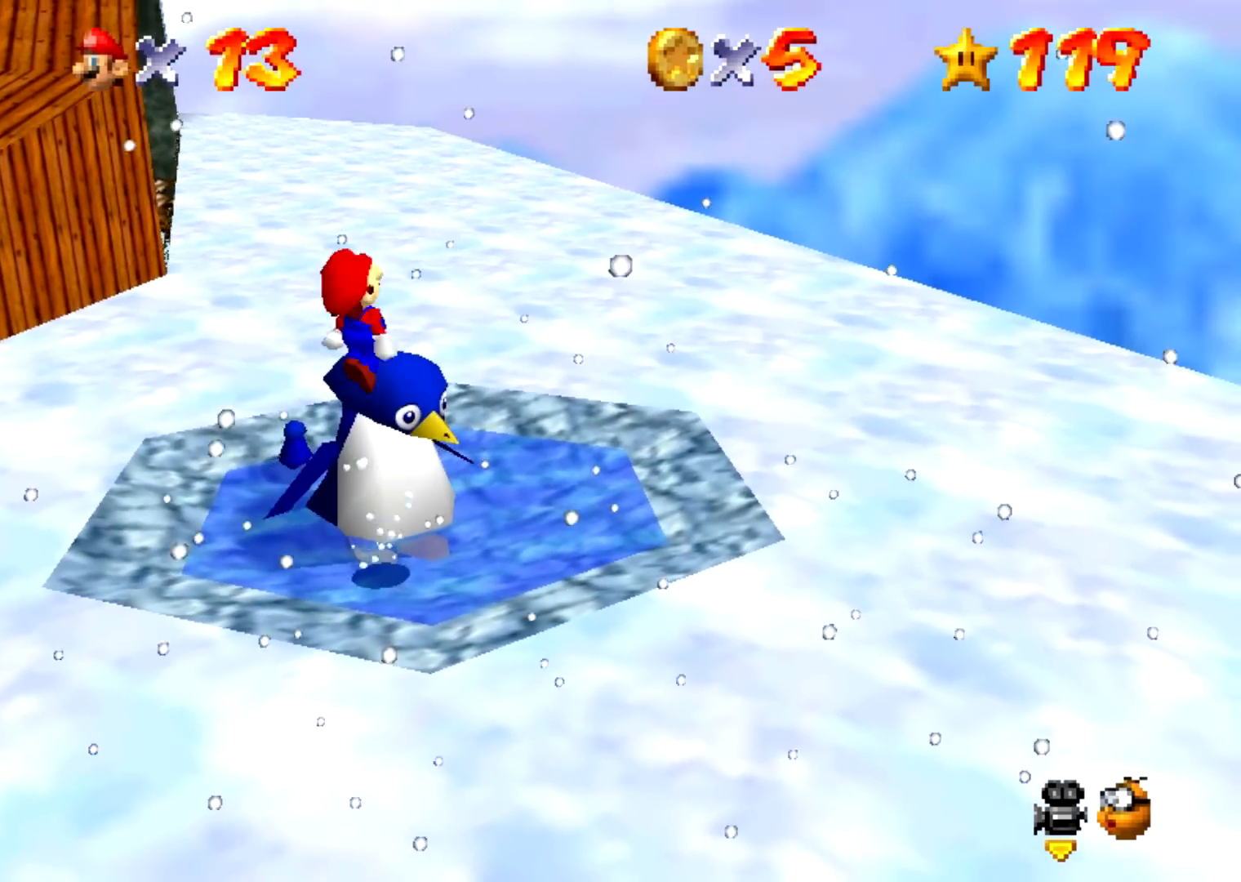
Gameplay with a controller (Nintendo layout); each line is a JSON object with the inputs held at the frame after it. "events" lists button and stick changes between this image and that frame as [ms after this image, input, new state], when the widget could be followed in between. Not read: L3 R3 left_stick.
{"buttons": [], "events": [[133, "B", "down"], [200, "A", "up"], [233, "A", "down"], [300, "A", "up"], [333, "B", "up"]]}
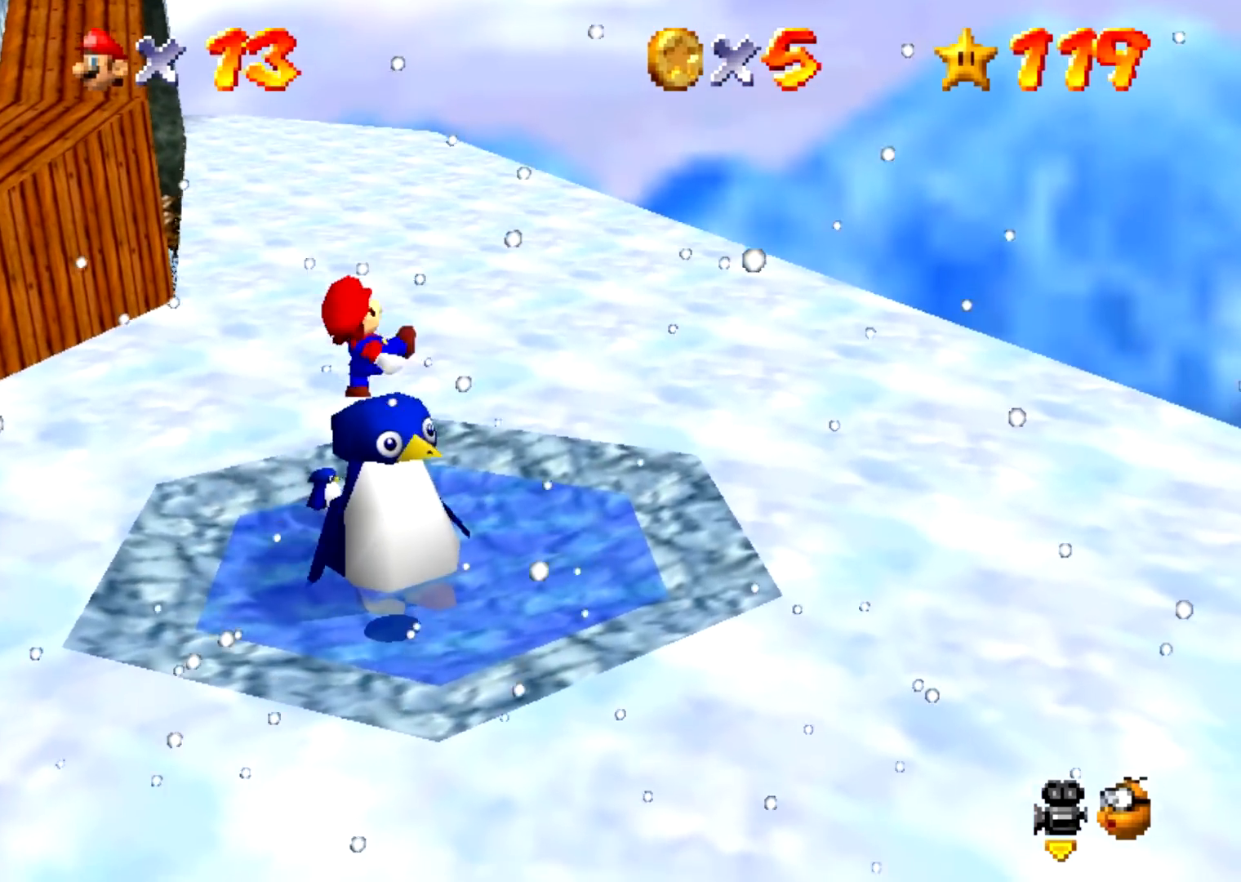
{"buttons": ["Z"], "events": [[400, "A", "down"], [434, "Z", "down"], [501, "A", "up"]]}
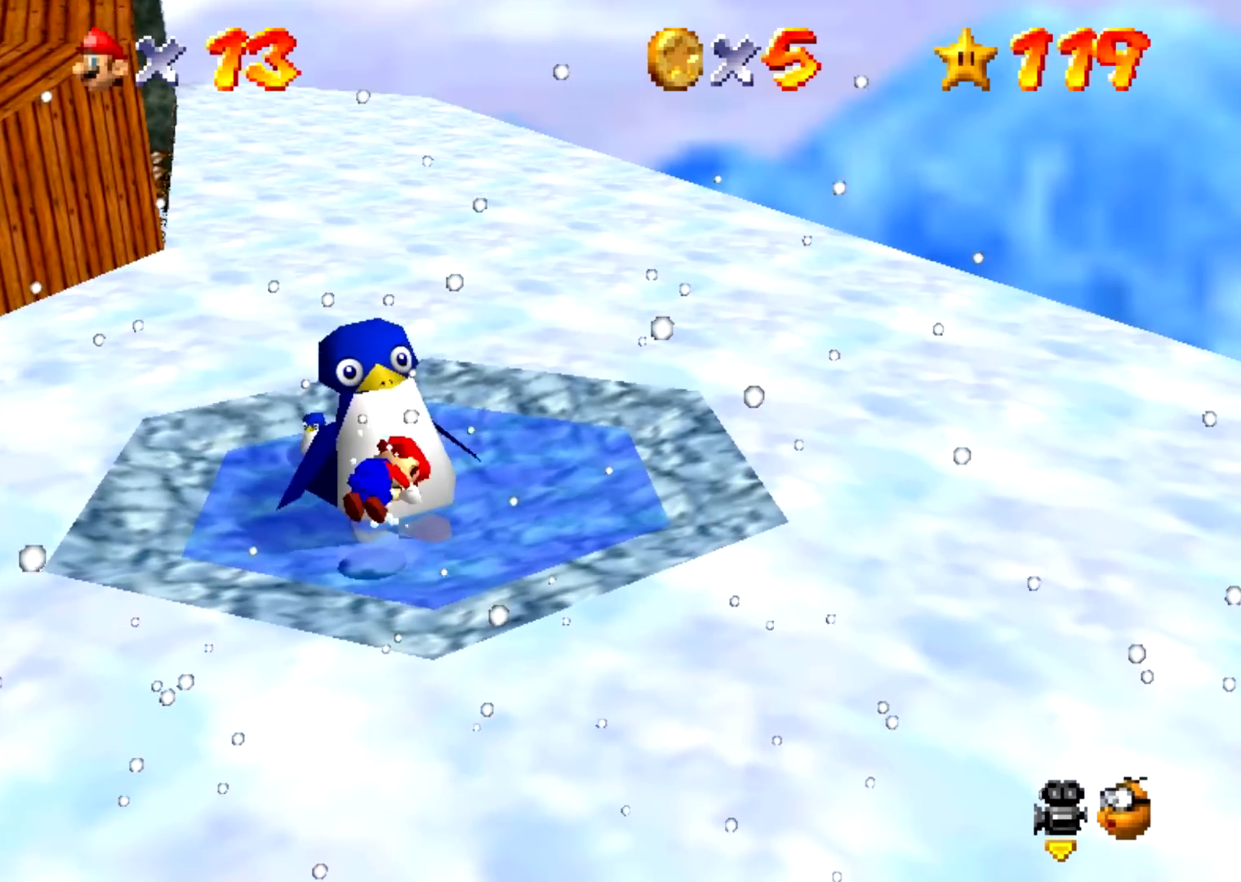
{"buttons": [], "events": [[200, "Z", "up"]]}
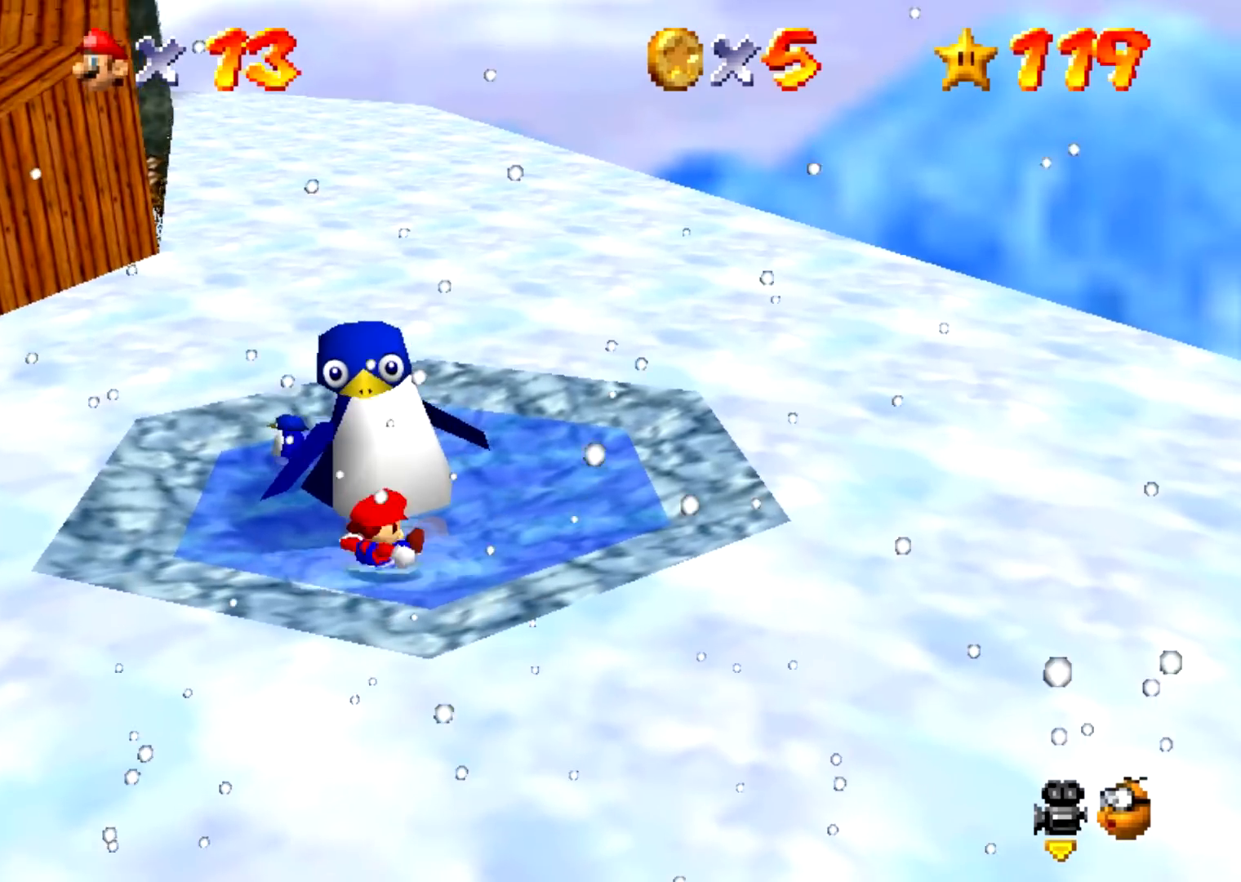
{"buttons": [], "events": []}
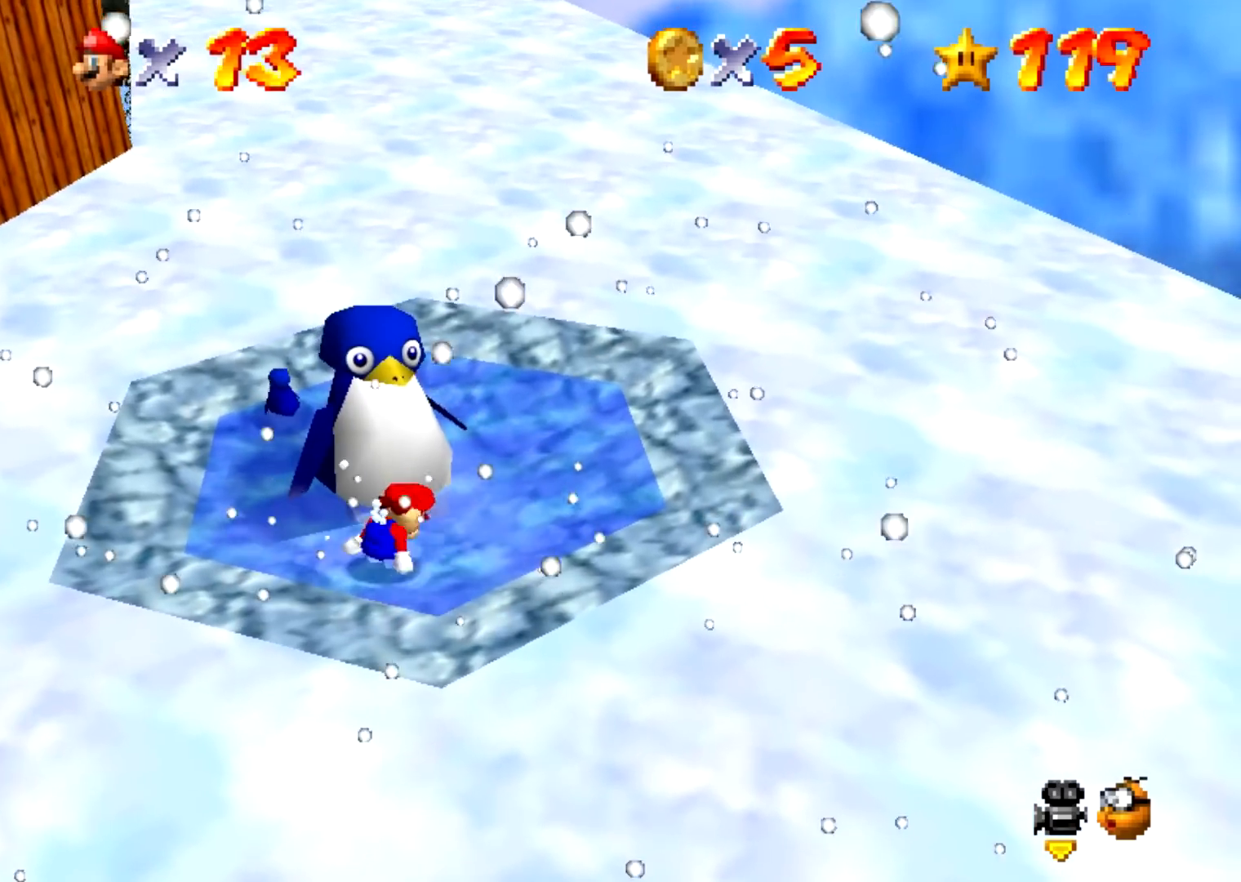
{"buttons": ["Z"], "events": [[433, "Z", "down"]]}
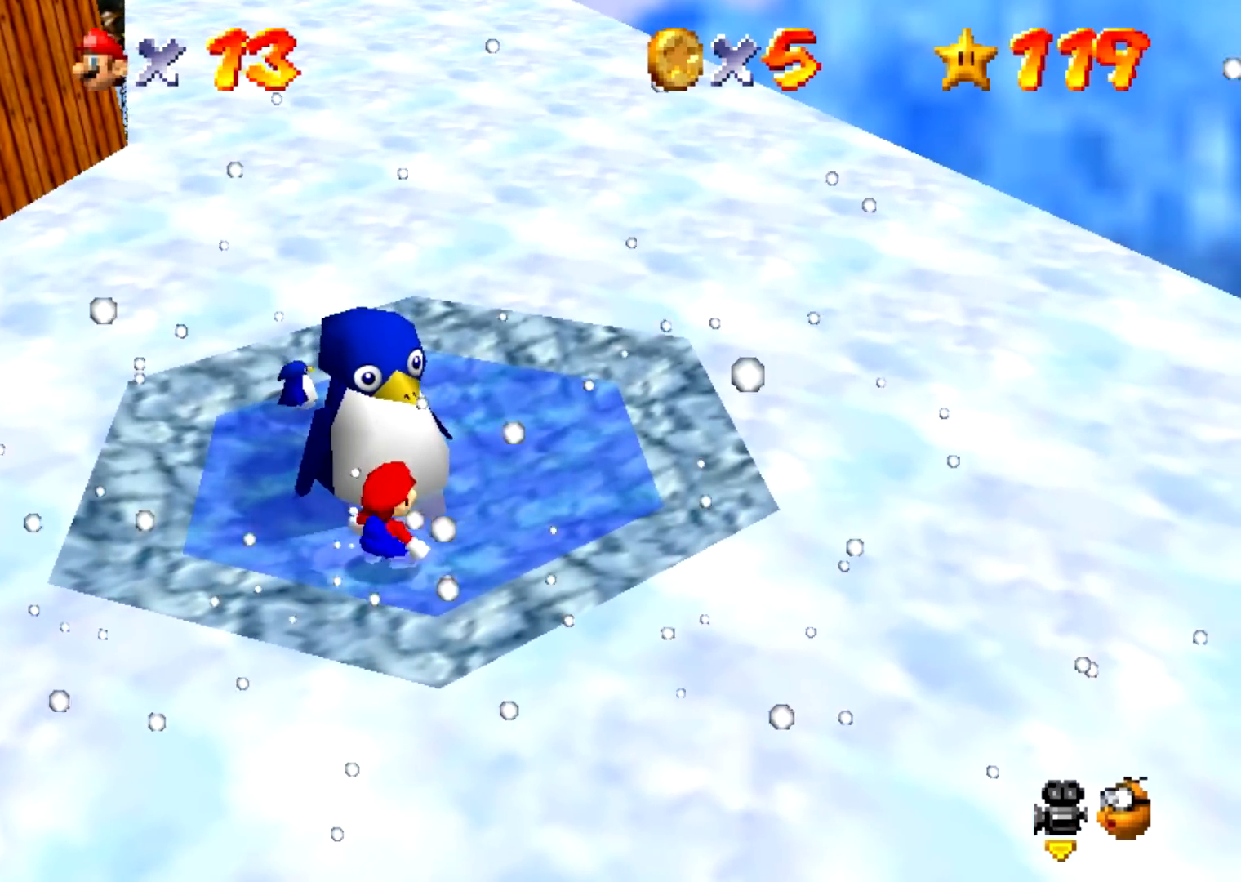
{"buttons": ["Z"], "events": [[300, "B", "down"], [467, "B", "up"]]}
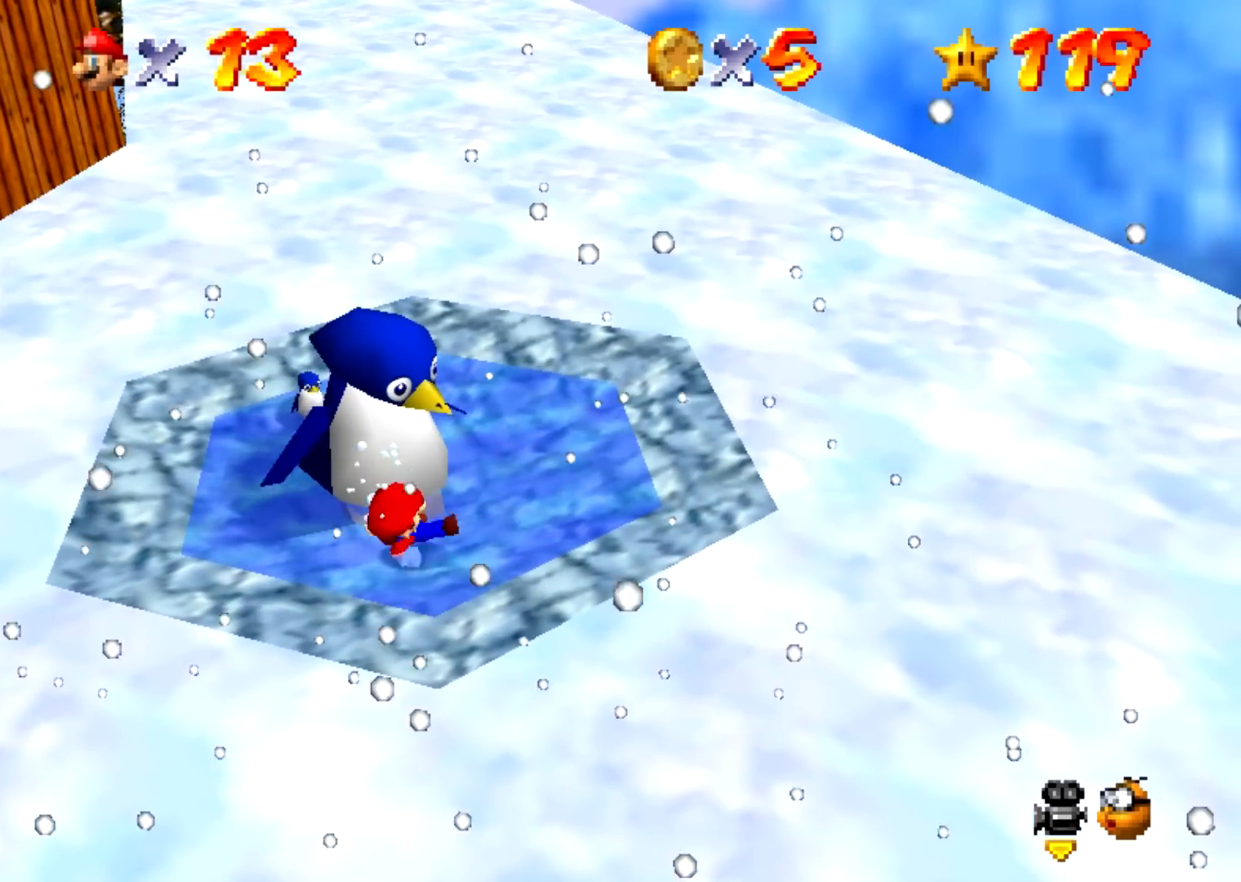
{"buttons": [], "events": [[100, "Z", "up"]]}
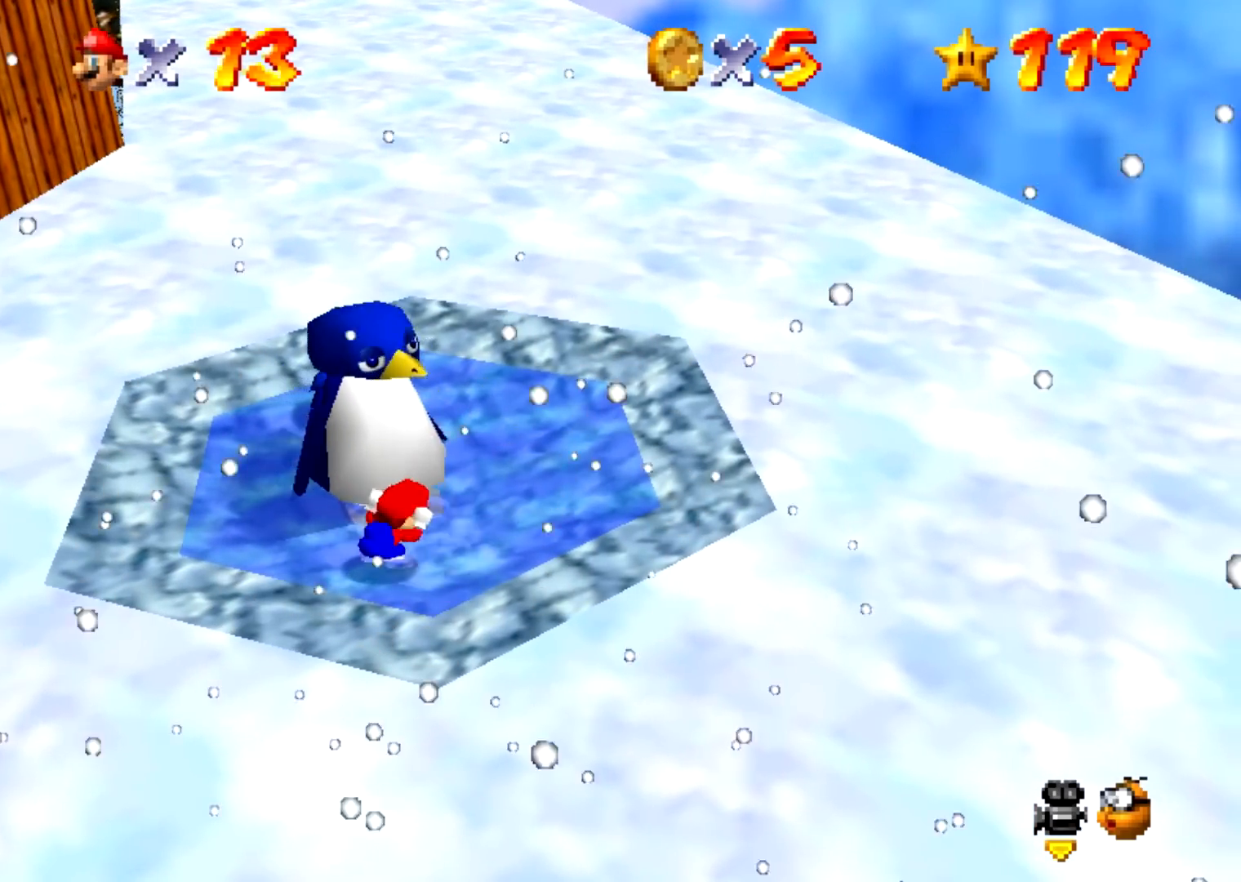
{"buttons": [], "events": []}
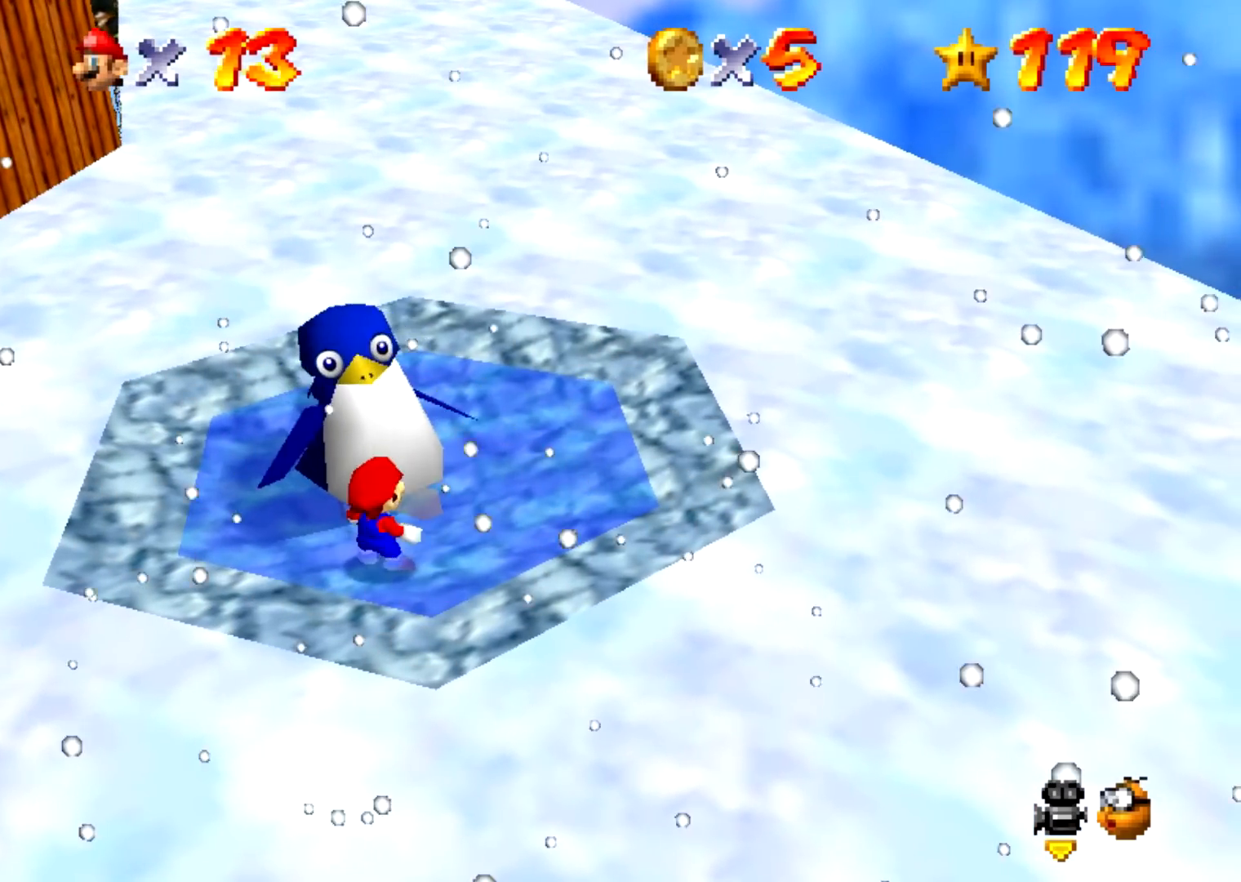
{"buttons": [], "events": [[66, "A", "down"], [200, "A", "up"], [200, "B", "down"], [400, "B", "up"]]}
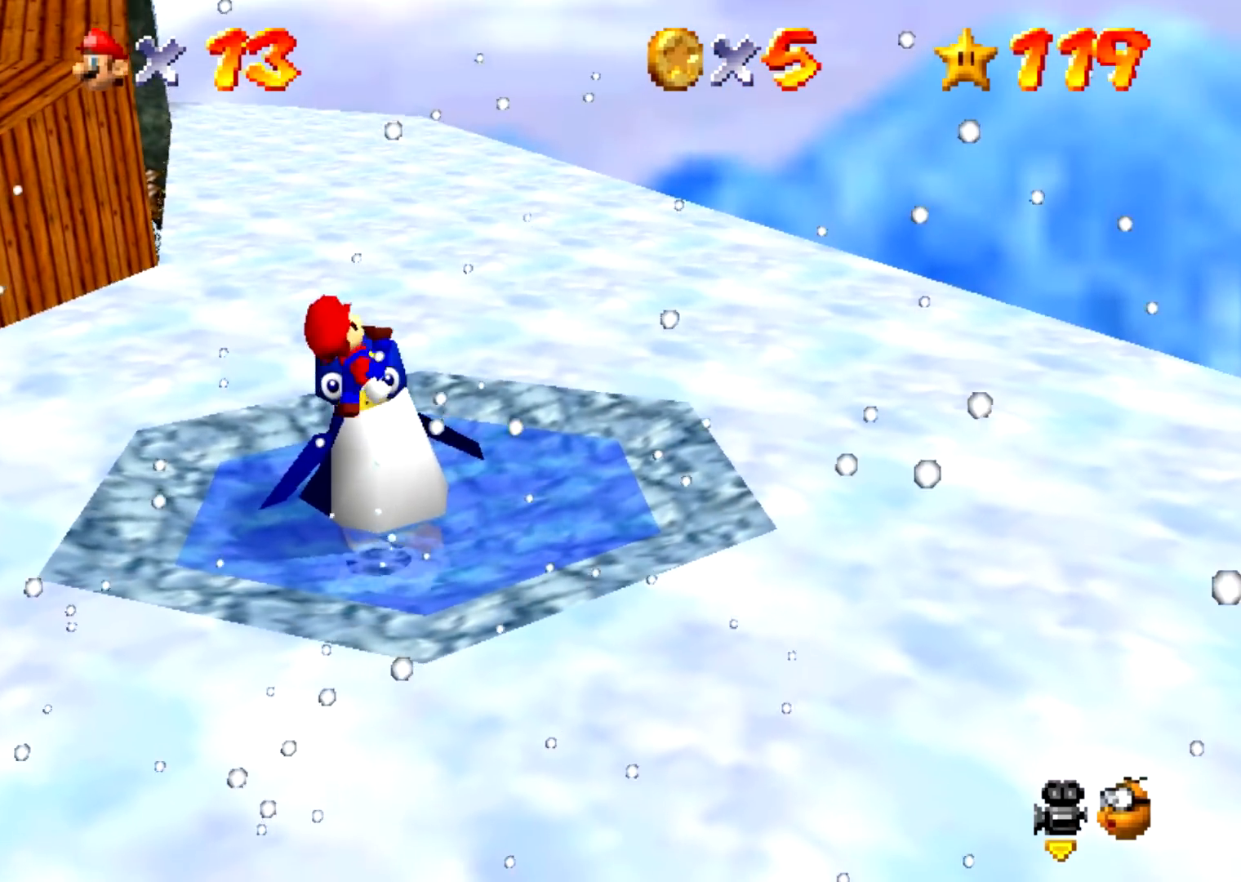
{"buttons": ["A"], "events": [[300, "A", "down"]]}
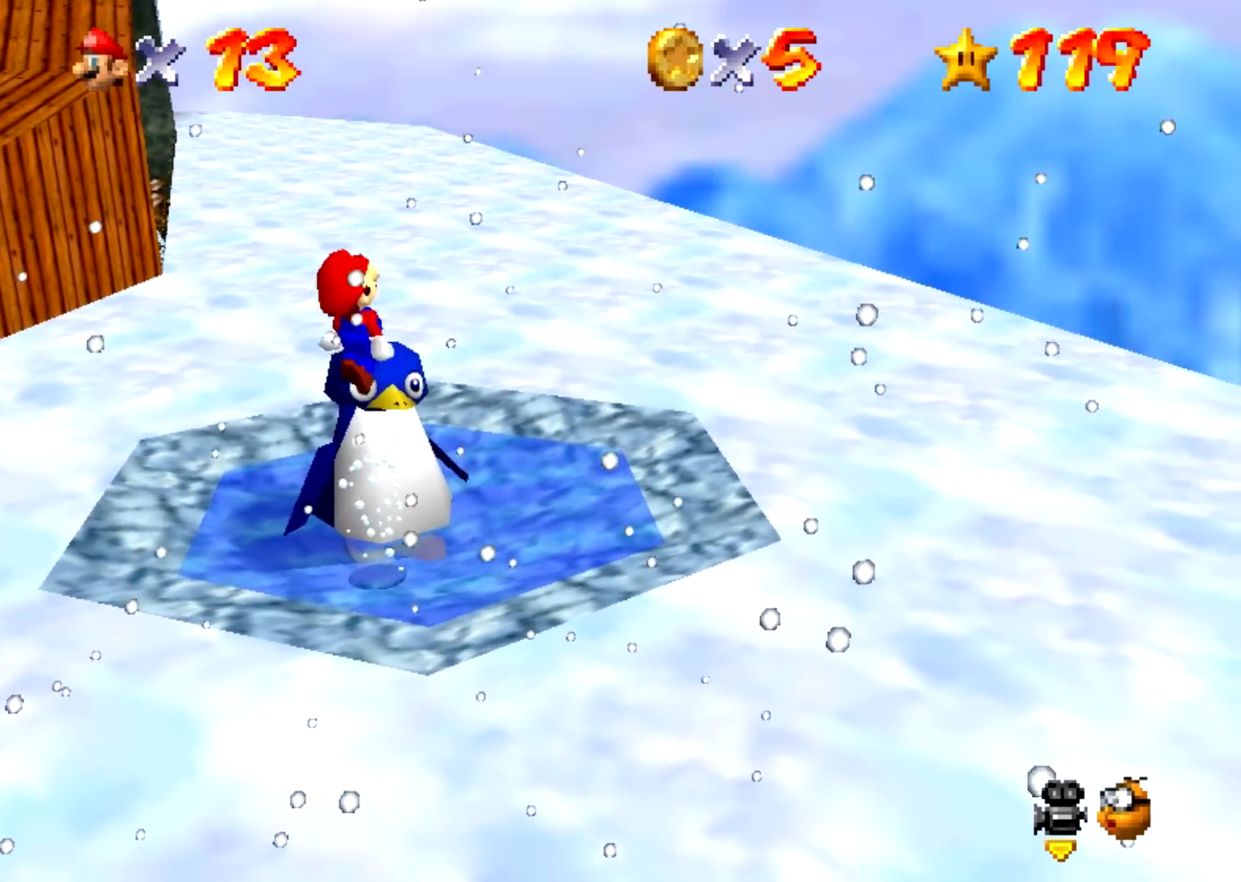
{"buttons": [], "events": [[200, "B", "down"], [433, "A", "up"], [433, "B", "up"]]}
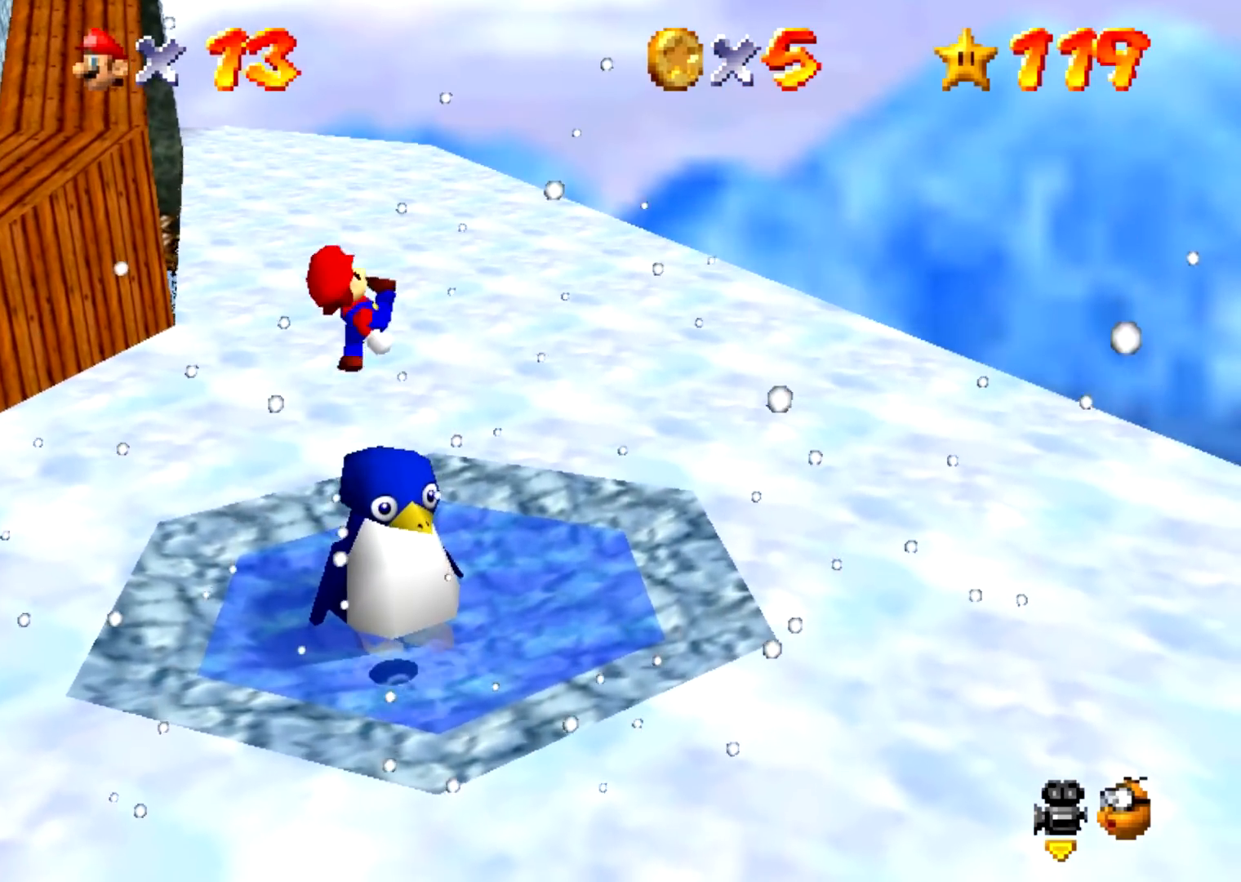
{"buttons": [], "events": []}
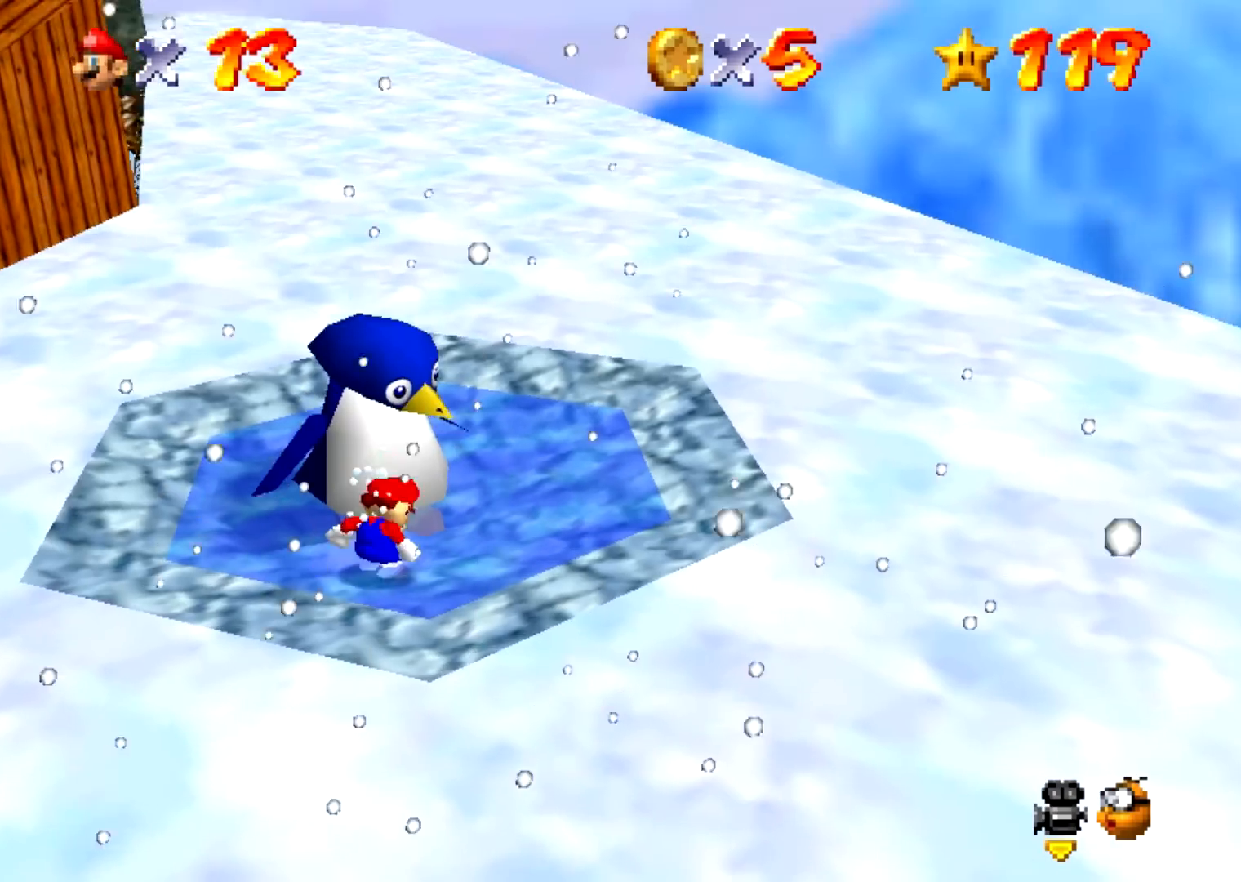
{"buttons": [], "events": [[166, "A", "down"], [300, "A", "up"], [333, "B", "down"], [467, "B", "up"]]}
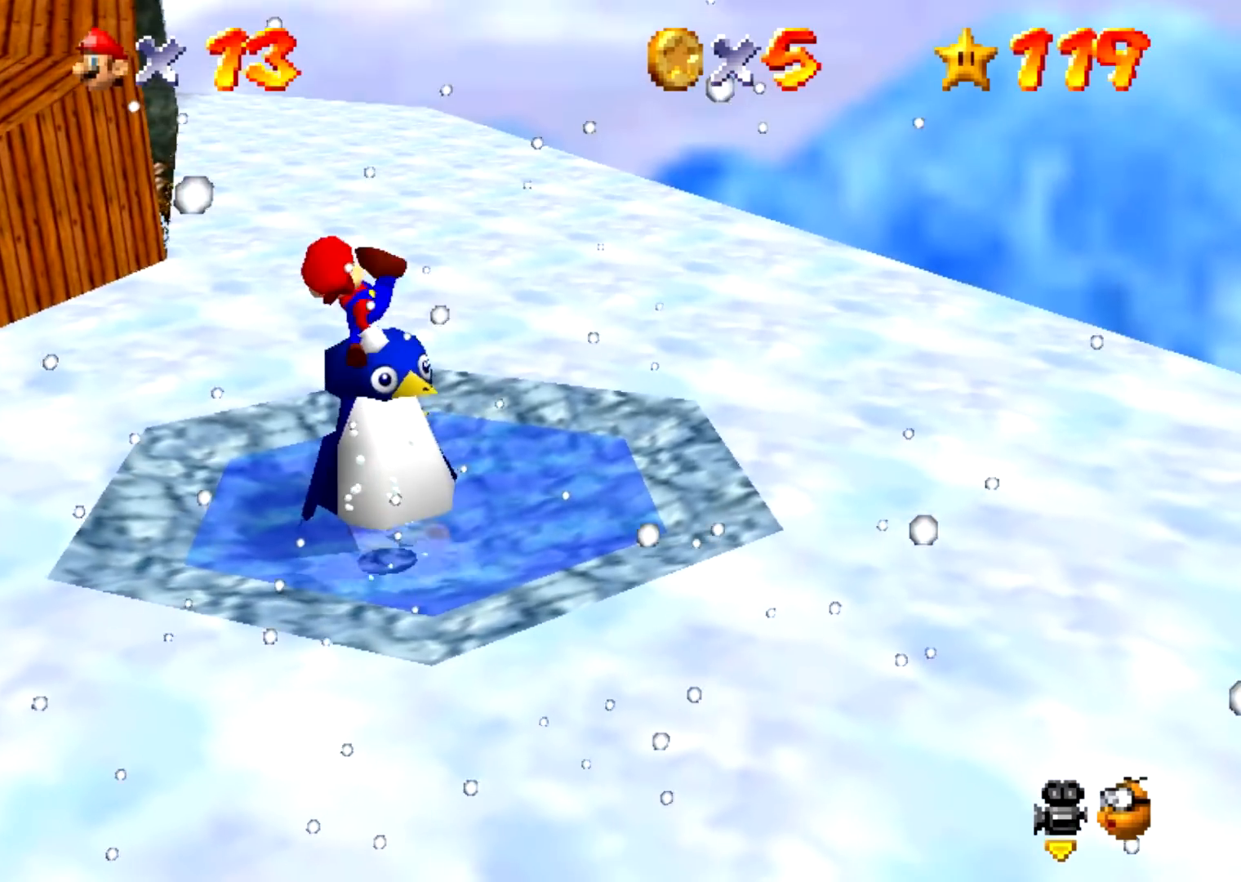
{"buttons": [], "events": []}
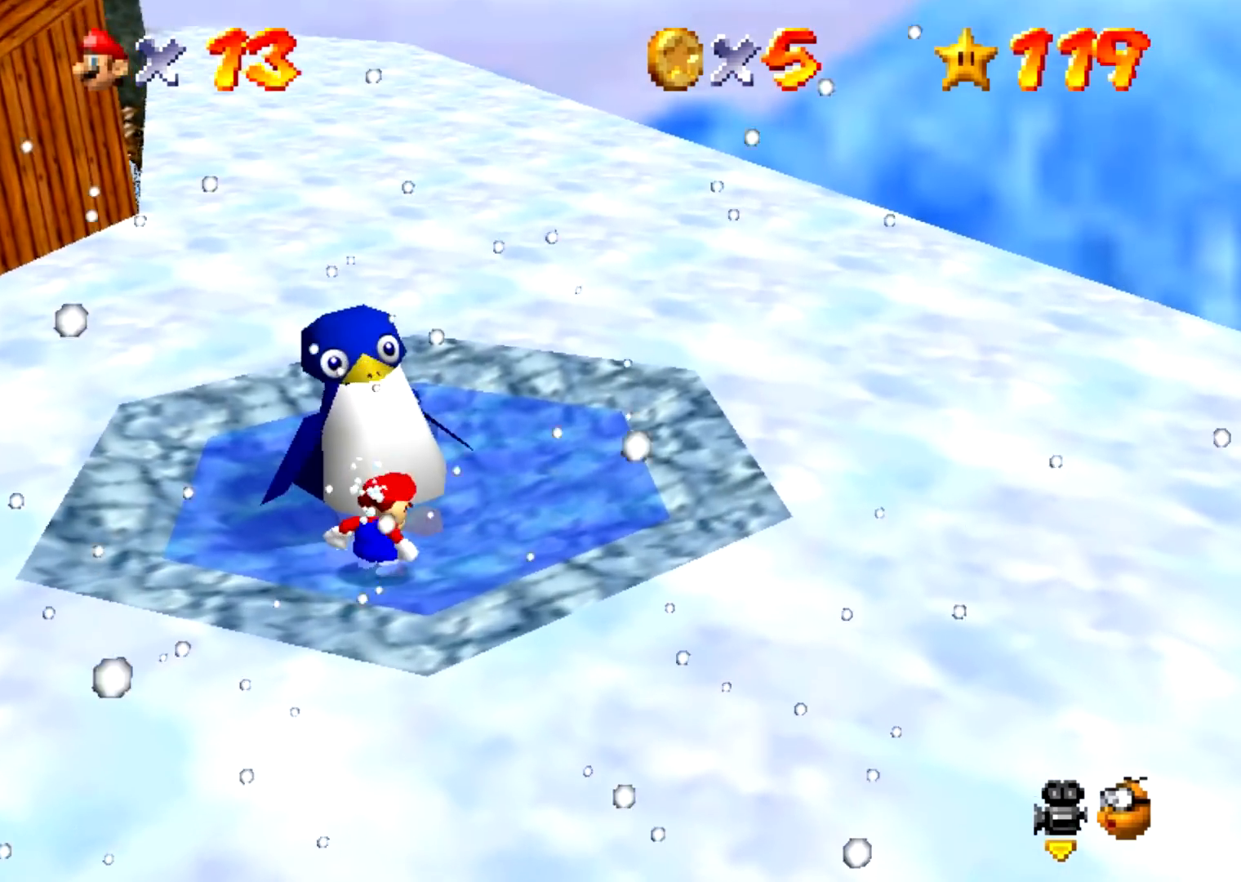
{"buttons": ["Z"], "events": [[166, "Z", "down"]]}
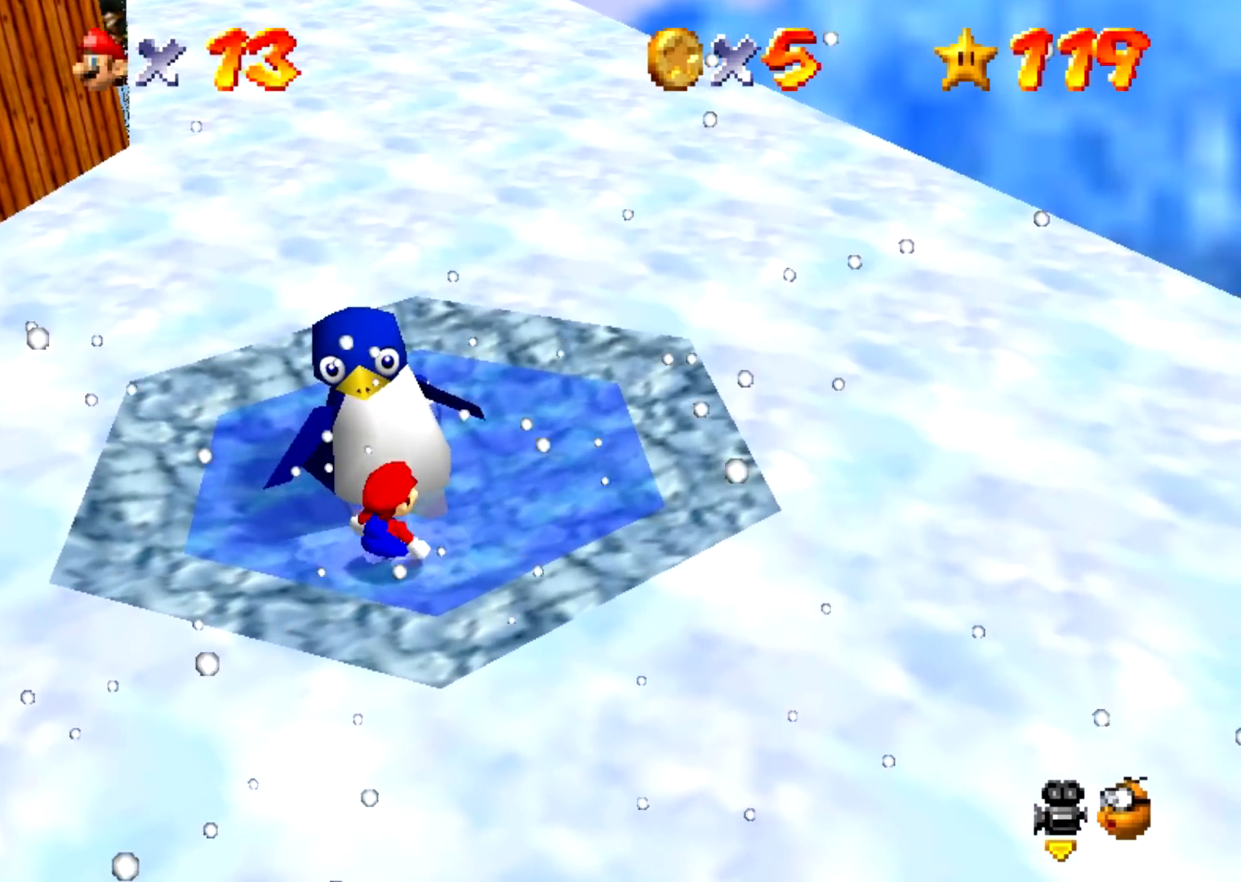
{"buttons": ["Z"], "events": [[267, "B", "down"], [434, "B", "up"]]}
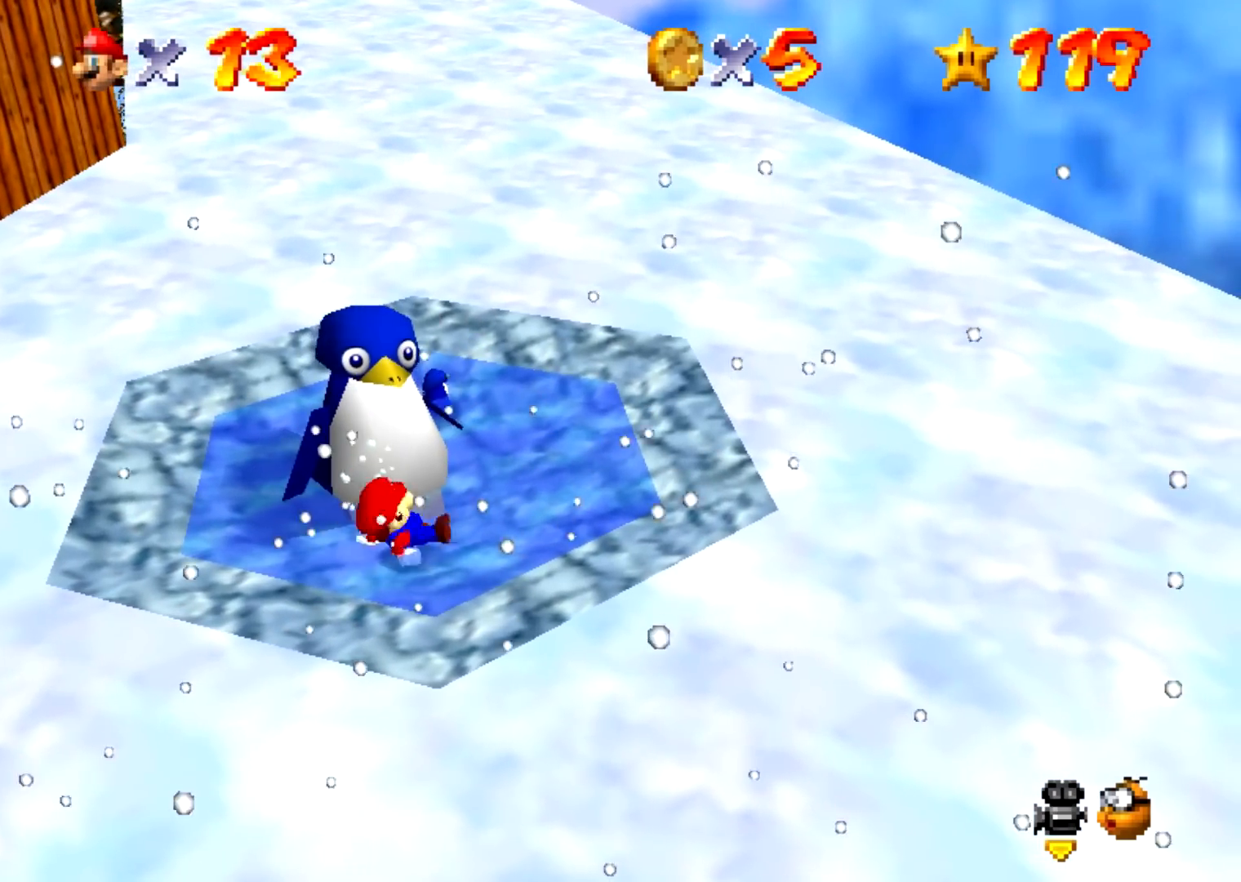
{"buttons": [], "events": [[33, "Z", "up"]]}
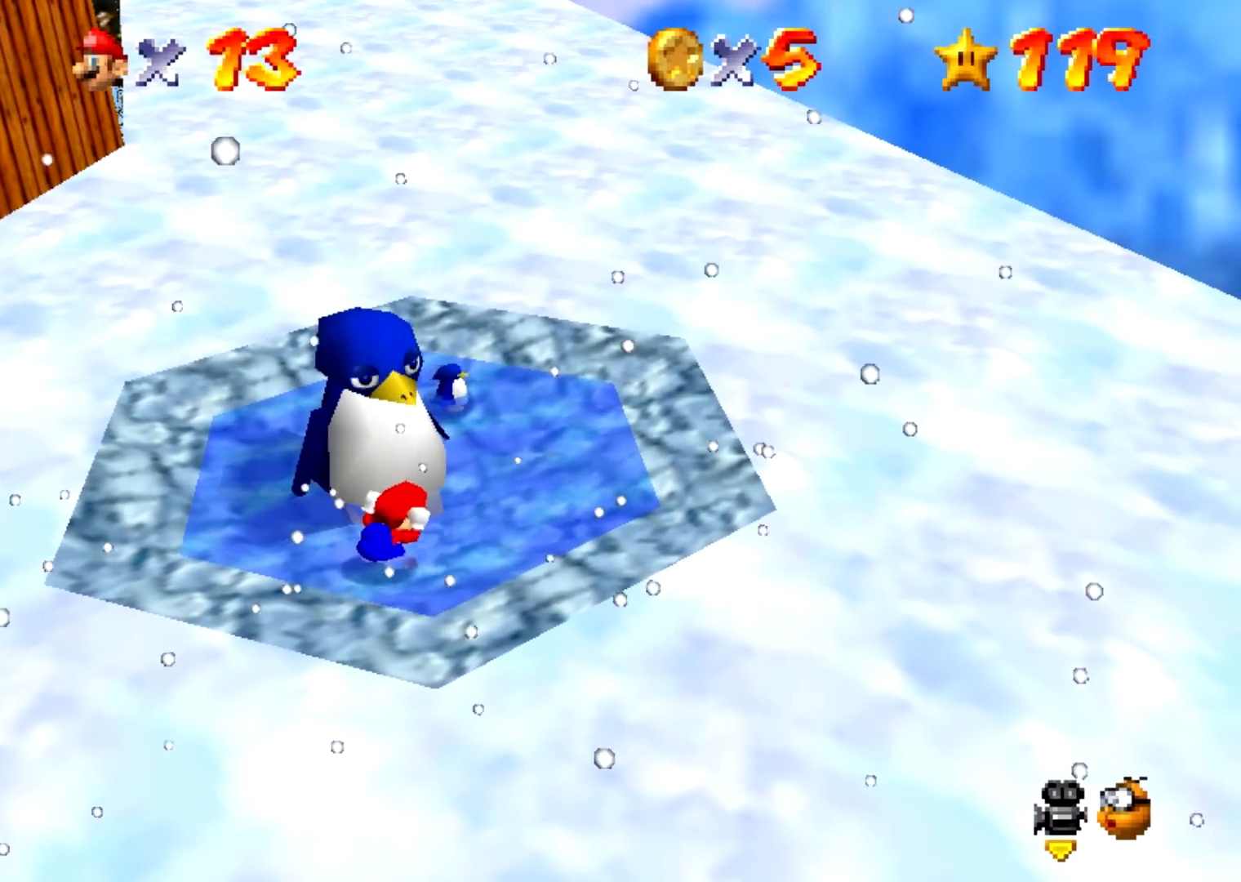
{"buttons": ["A"], "events": [[501, "A", "down"]]}
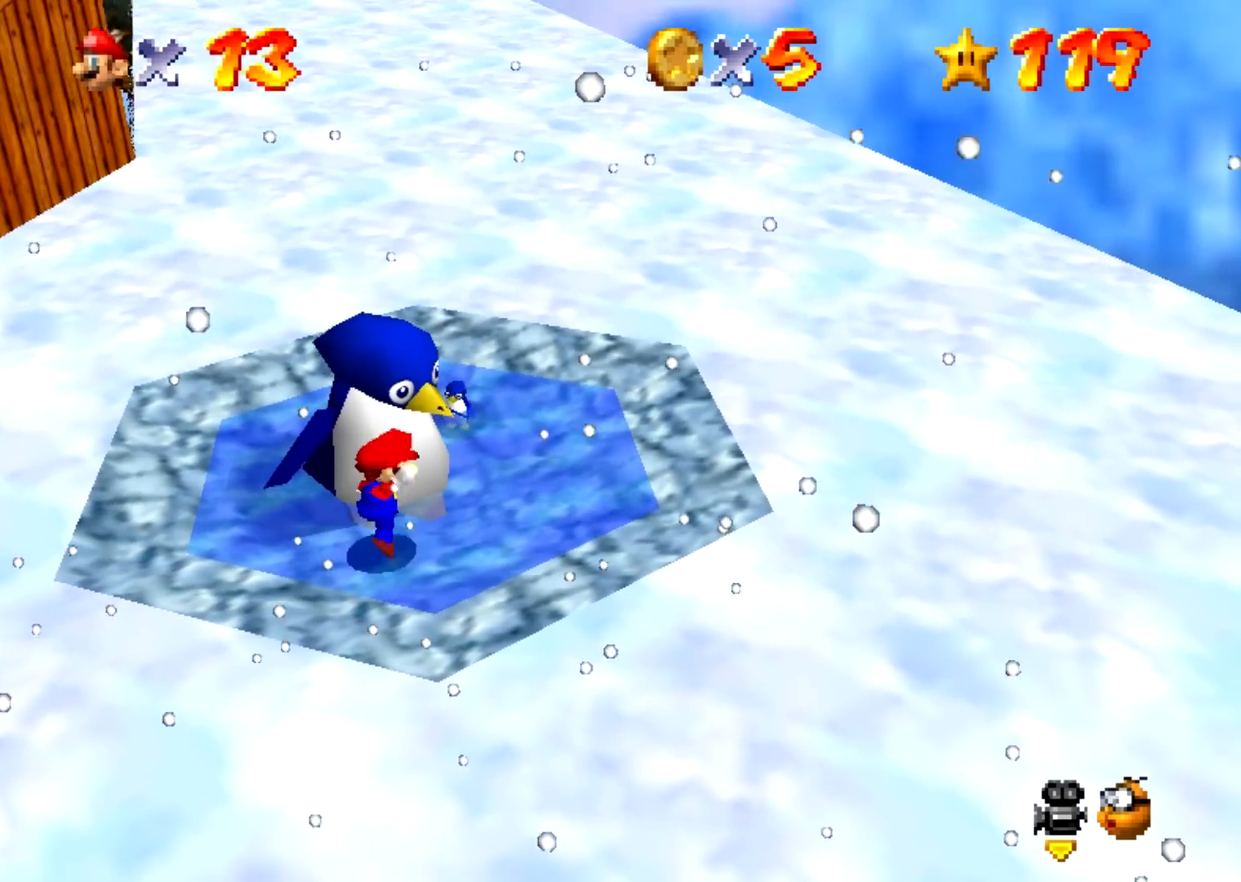
{"buttons": [], "events": [[66, "A", "up"], [100, "B", "down"], [266, "B", "up"]]}
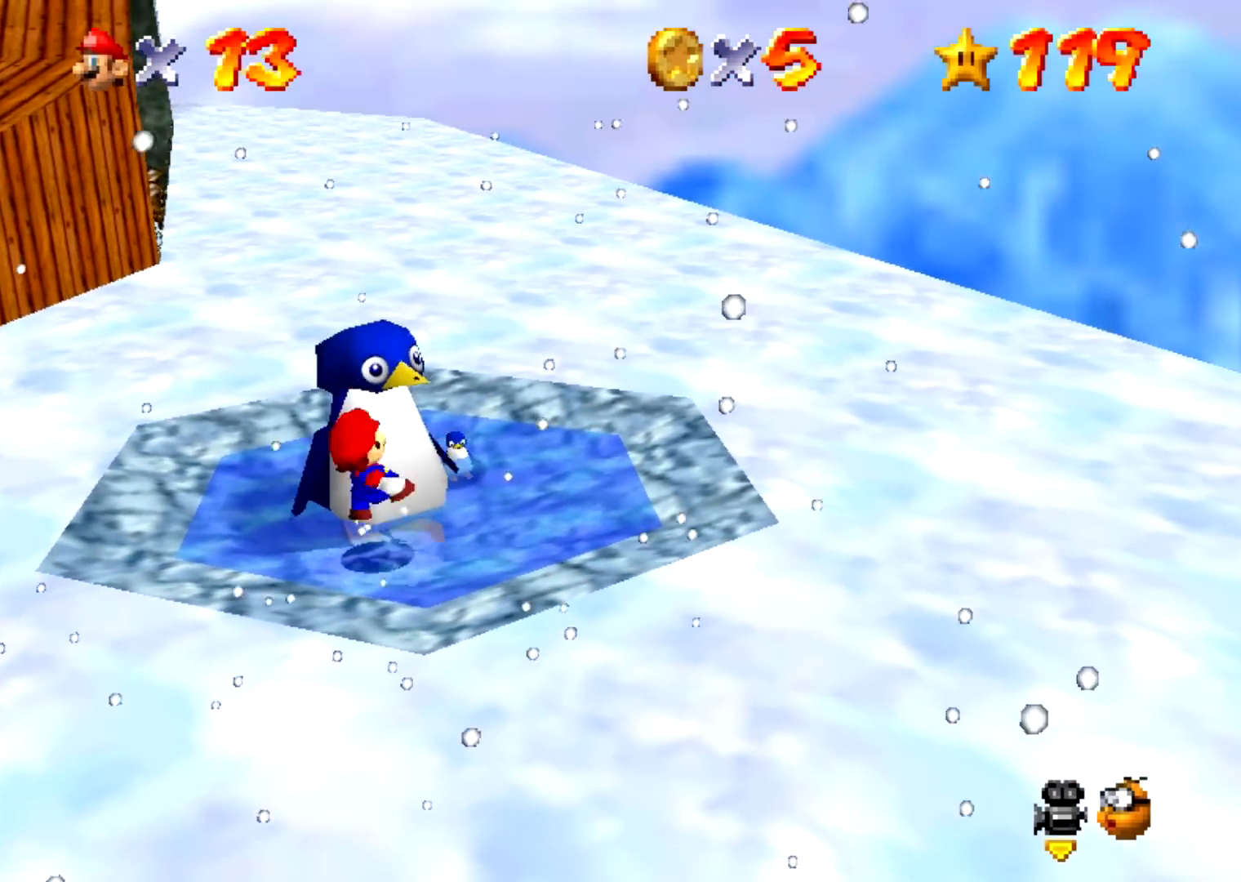
{"buttons": ["A", "Z"], "events": [[133, "A", "down"], [434, "Z", "down"]]}
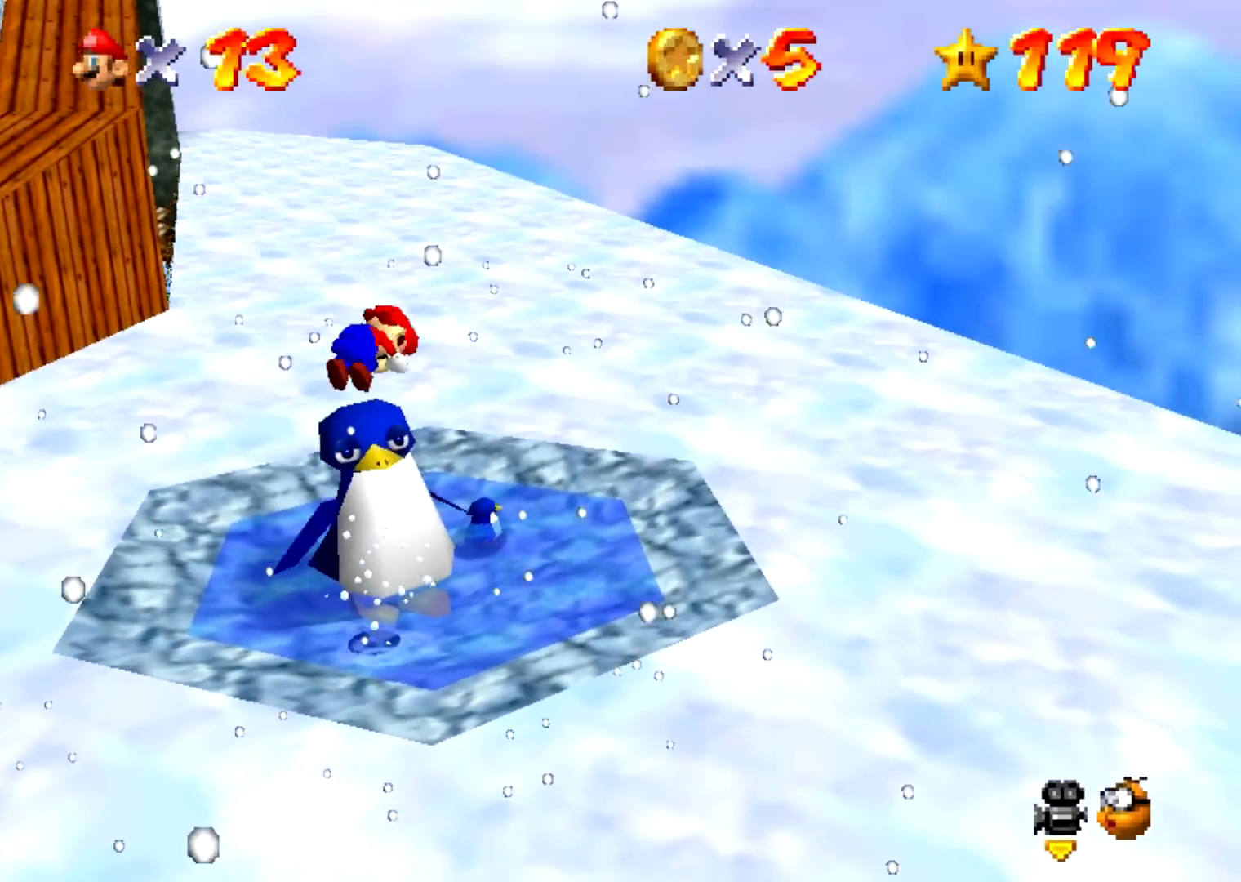
{"buttons": [], "events": [[33, "A", "up"], [200, "Z", "up"]]}
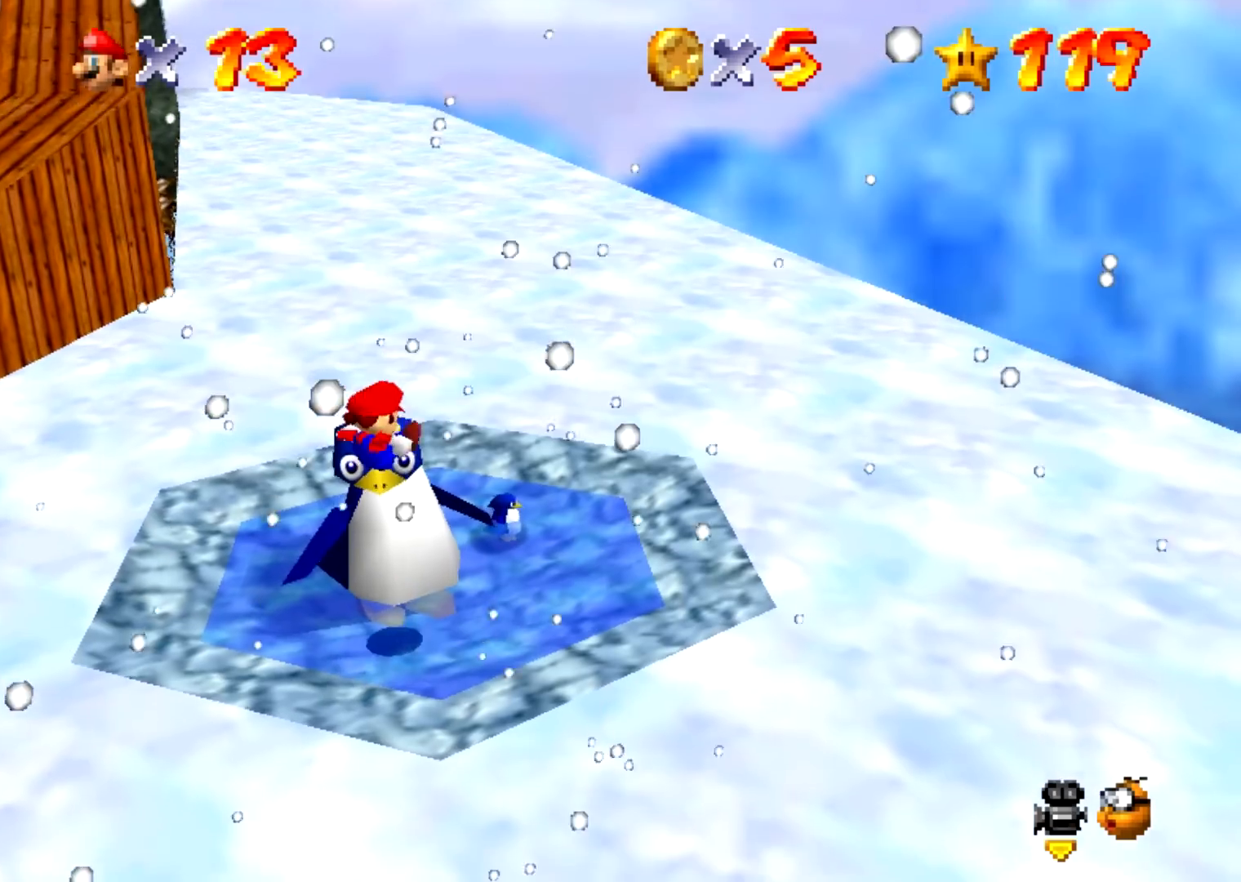
{"buttons": [], "events": []}
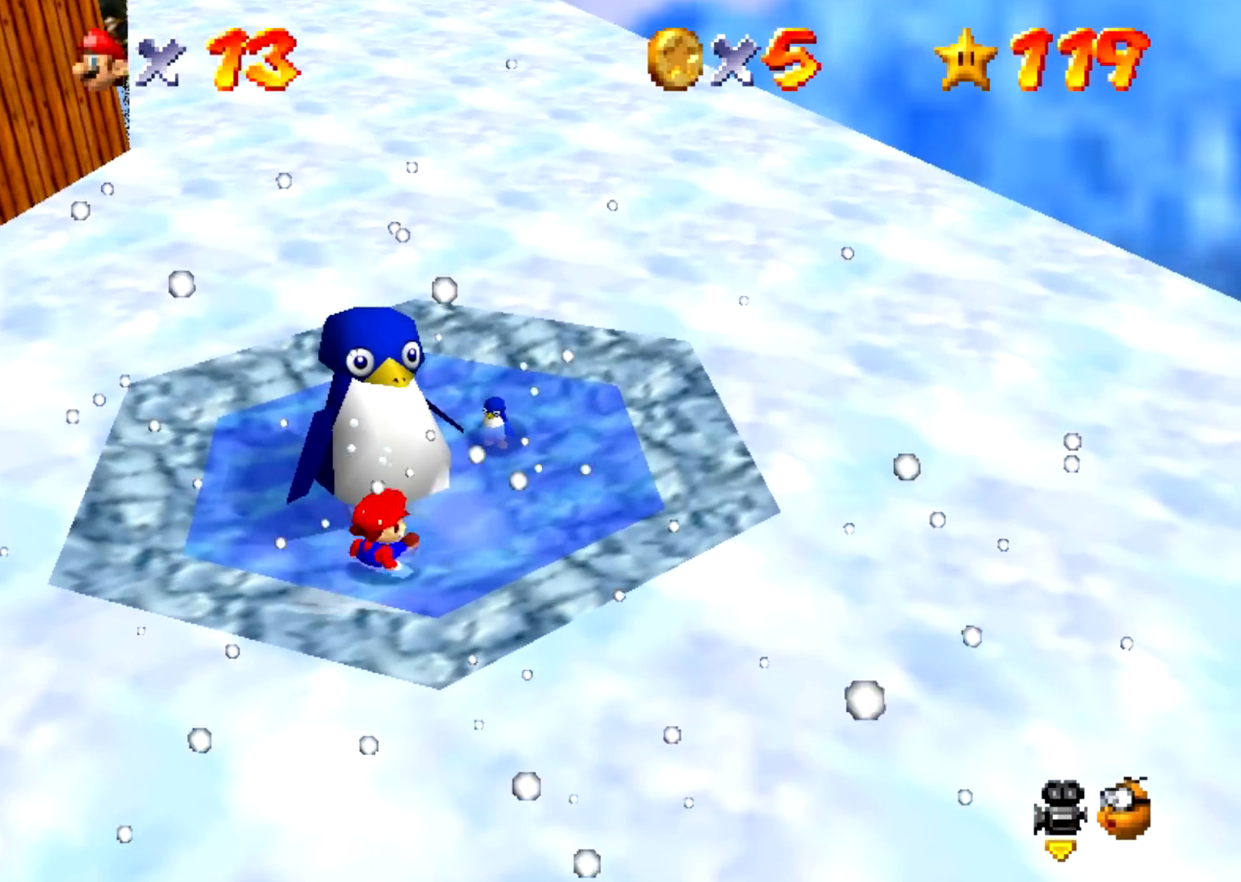
{"buttons": [], "events": []}
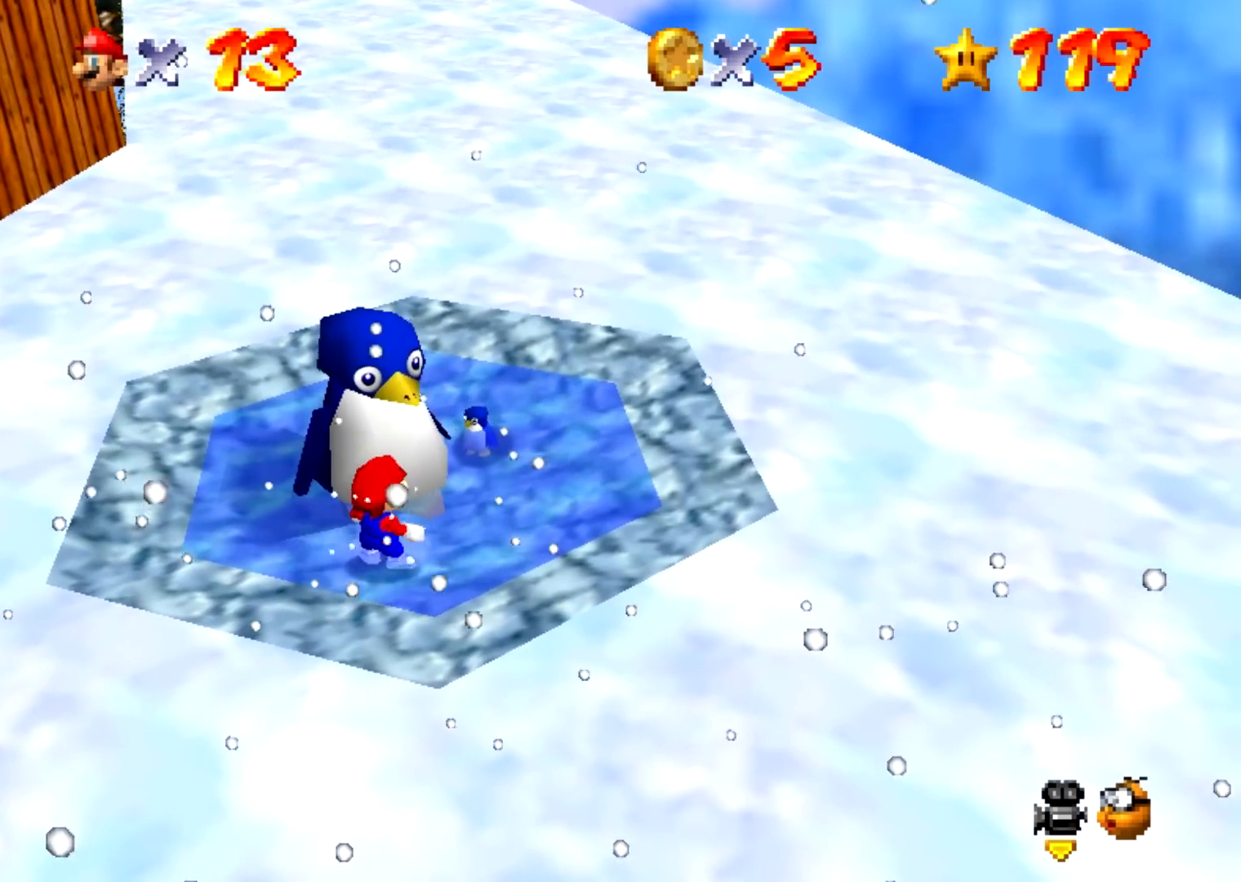
{"buttons": [], "events": [[133, "A", "down"], [133, "B", "down"], [367, "A", "up"], [367, "B", "up"]]}
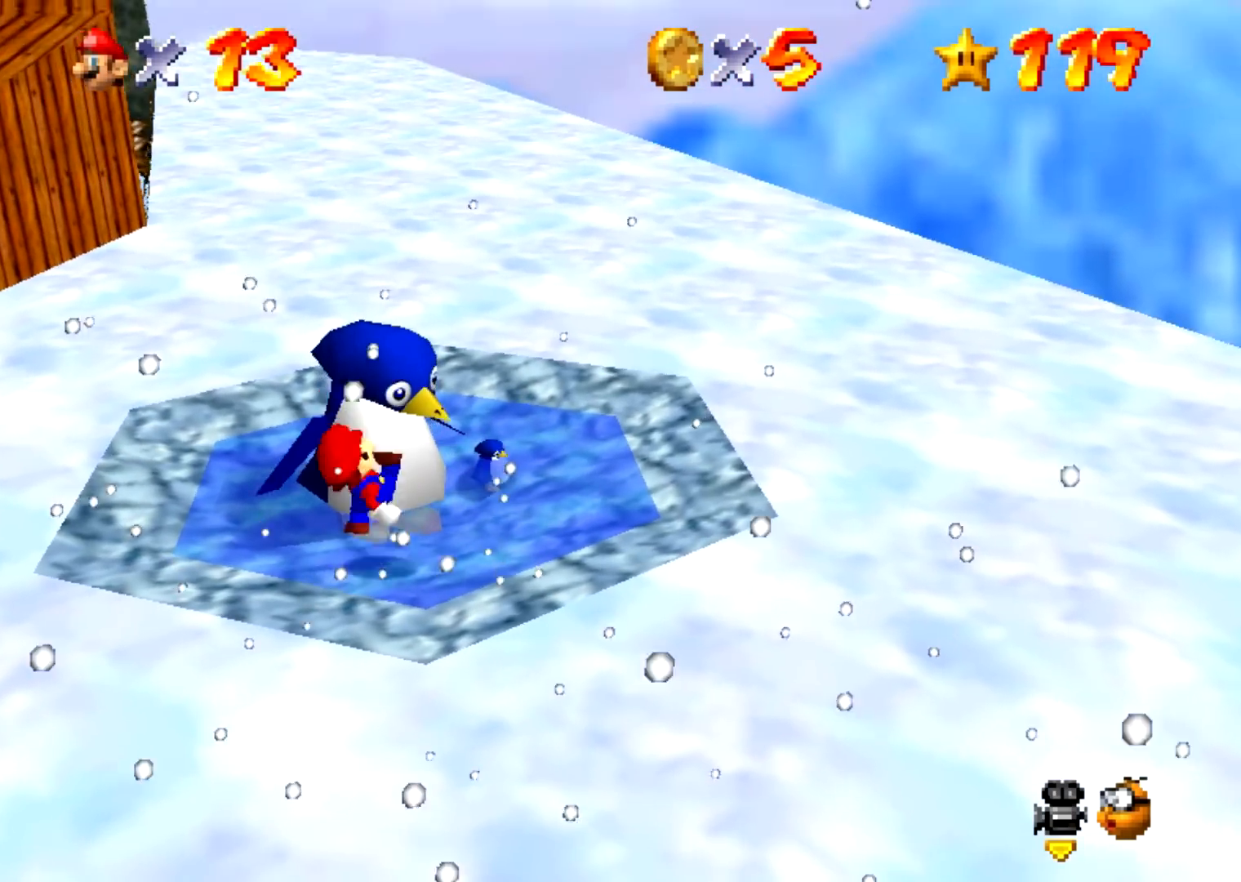
{"buttons": [], "events": [[167, "A", "down"], [167, "B", "down"], [401, "A", "up"], [401, "B", "up"]]}
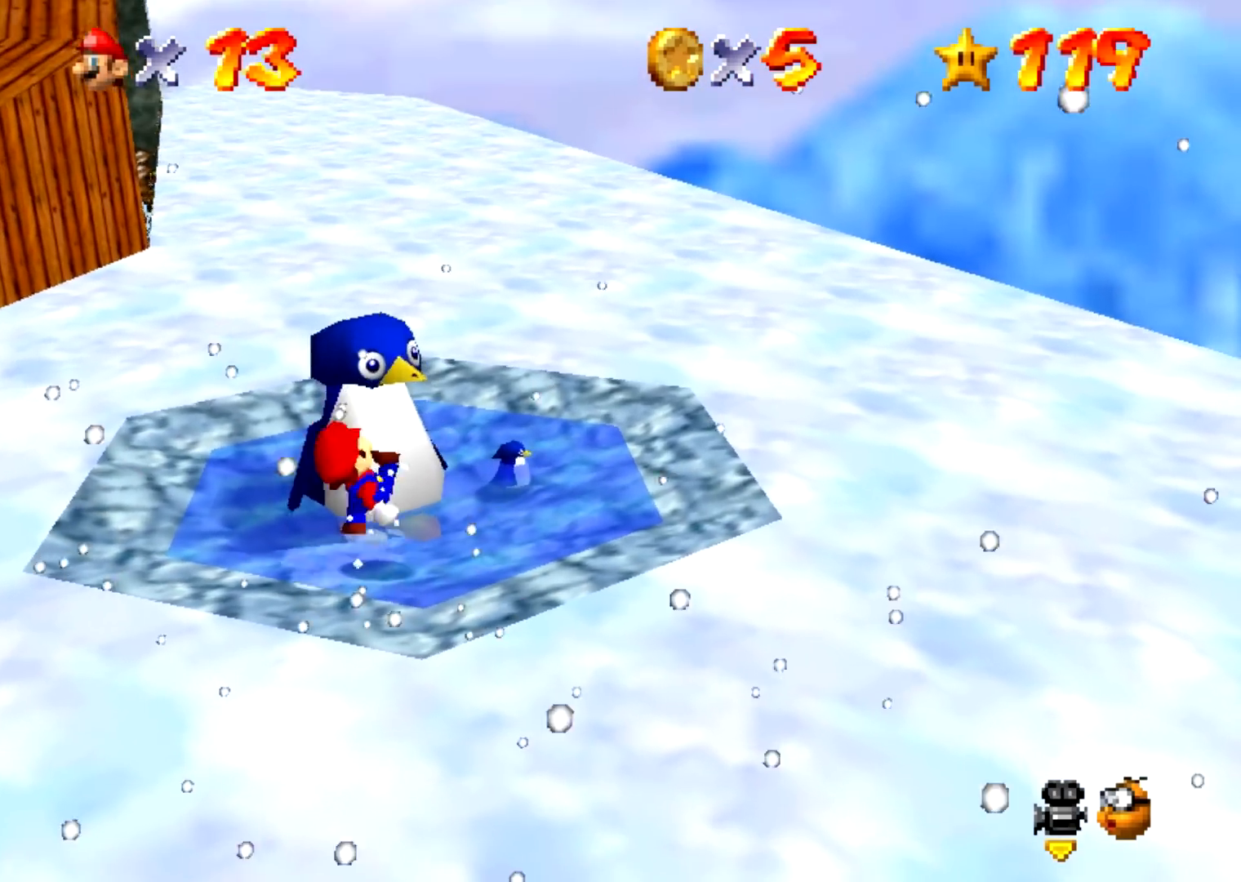
{"buttons": [], "events": [[167, "A", "down"], [167, "B", "down"], [433, "A", "up"], [433, "B", "up"]]}
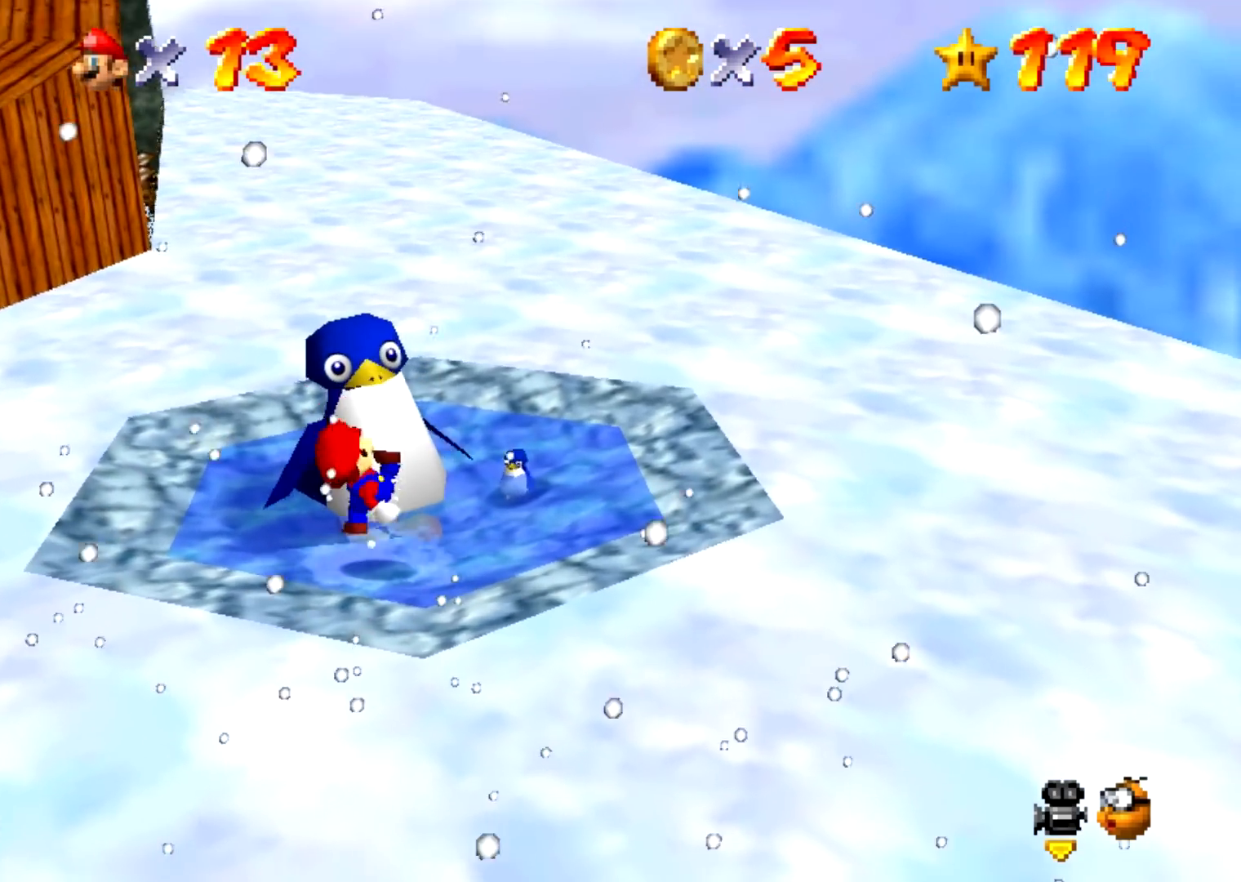
{"buttons": [], "events": [[167, "A", "down"], [167, "B", "down"], [401, "A", "up"], [434, "B", "up"]]}
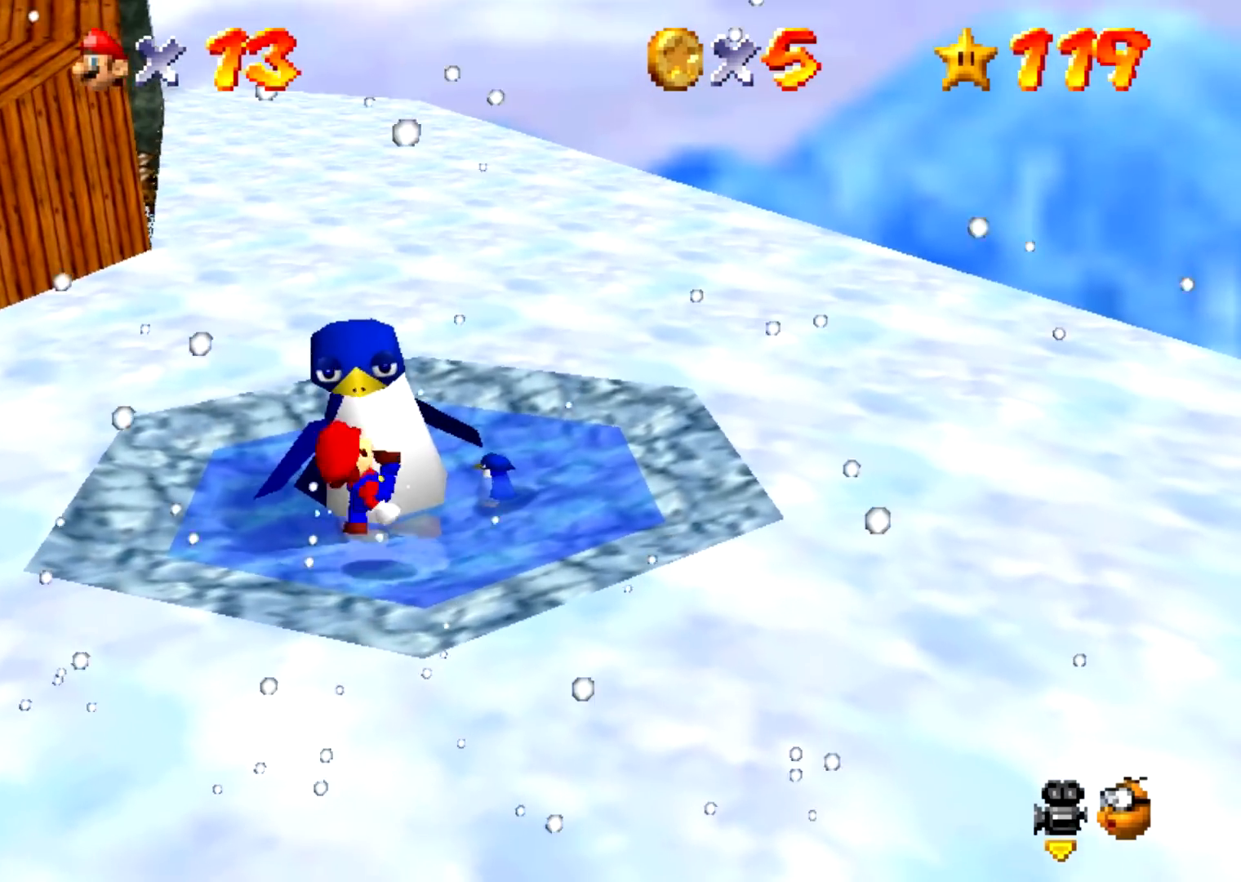
{"buttons": [], "events": []}
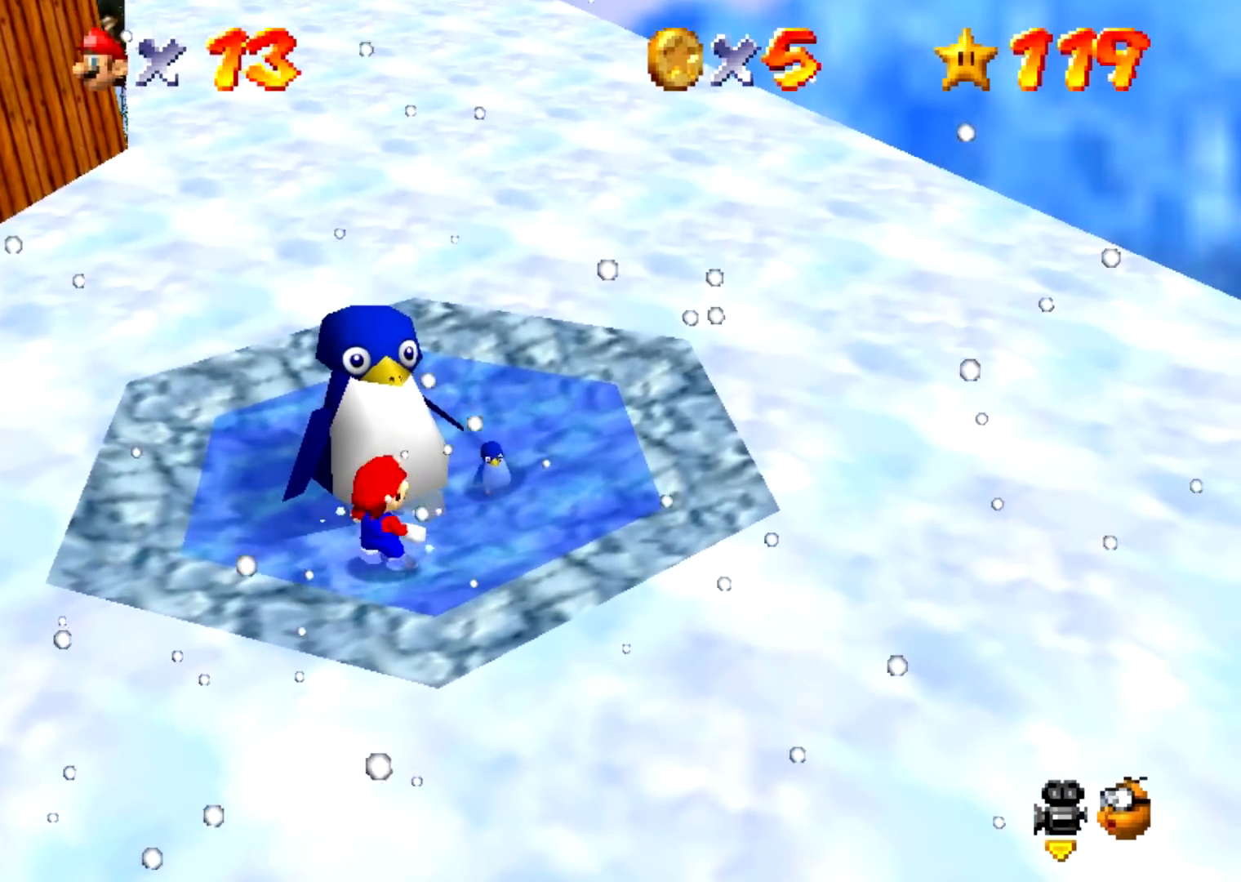
{"buttons": [], "events": [[67, "A", "down"], [67, "B", "down"], [334, "A", "up"], [334, "B", "up"]]}
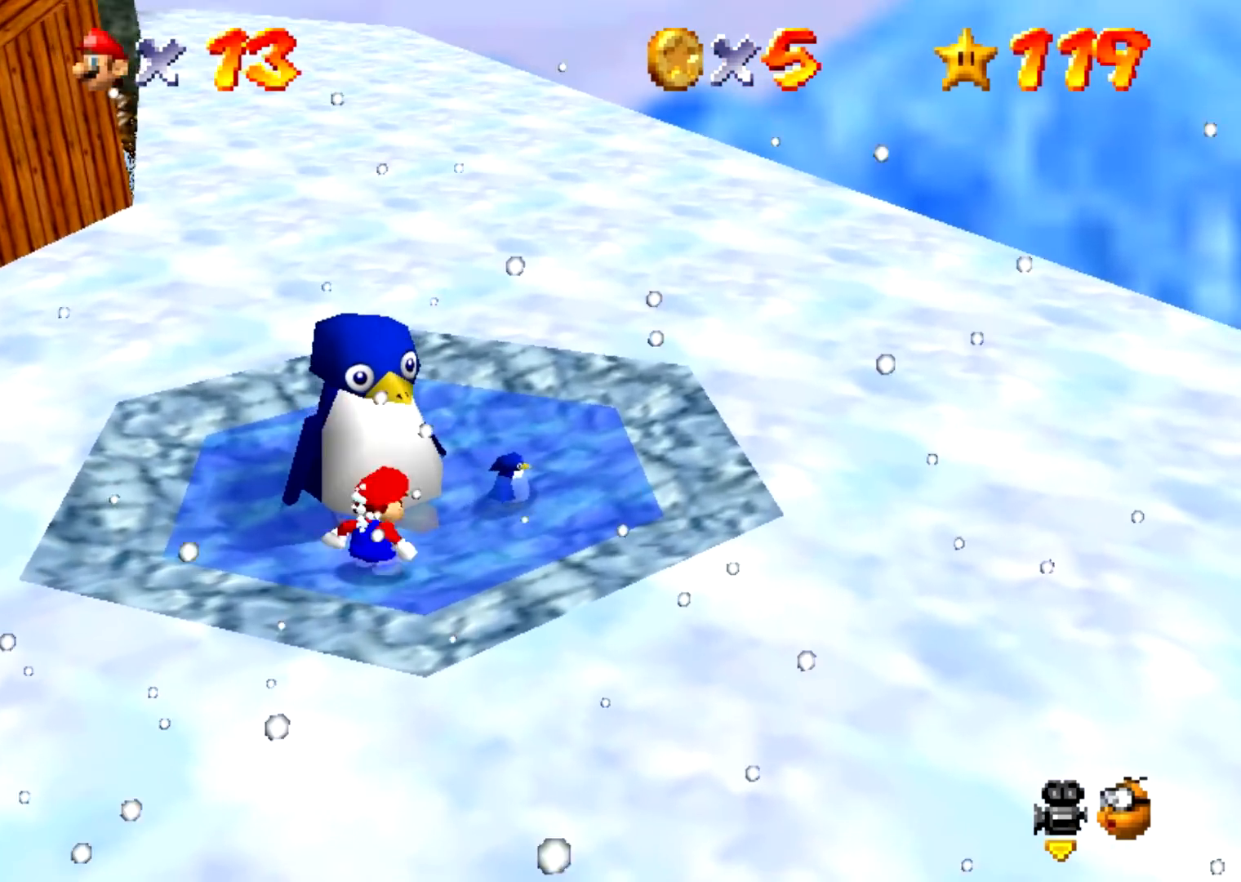
{"buttons": [], "events": [[66, "A", "down"], [66, "B", "down"], [333, "A", "up"], [333, "B", "up"]]}